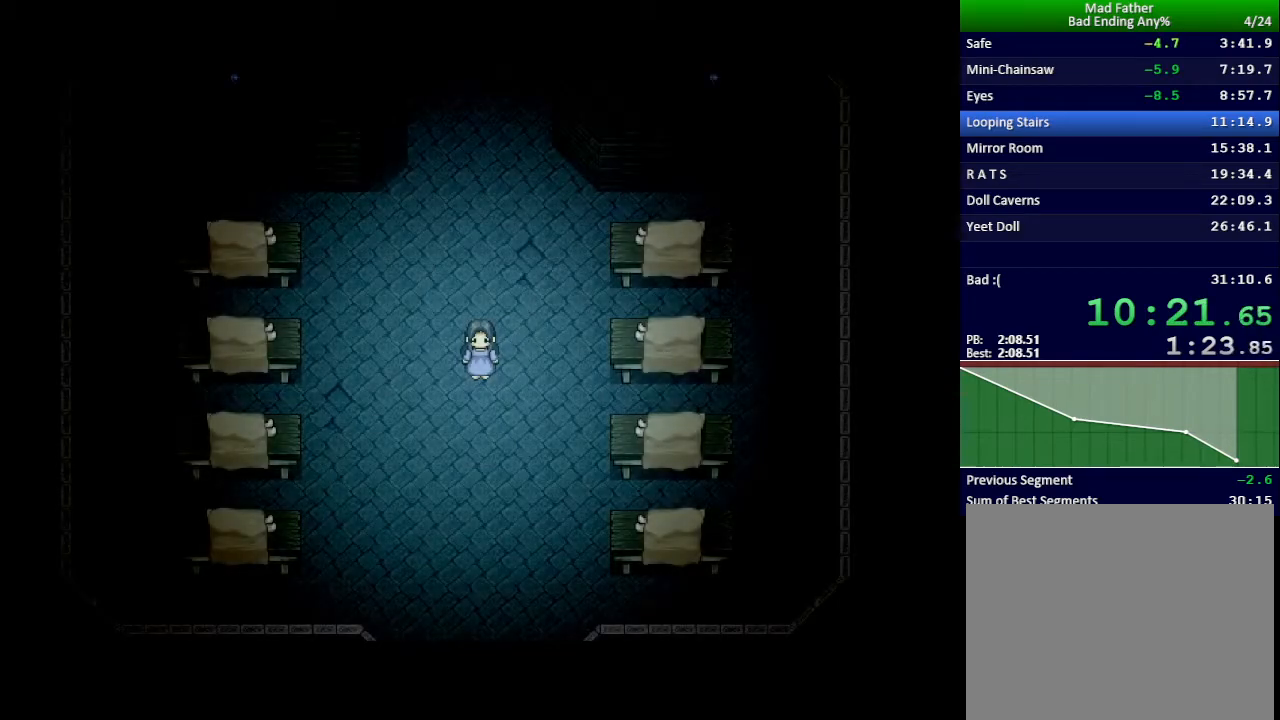
Gameplay with keyboard; each line is a JSON object with the keys held at the frame after it. "events" lists presses ("down") and releases ("up") of "down", "left", "return", "right", "shift", "up", "x" and "z" between this image and that frame as [ms after this image, input, new state], when the widget could be followed in between. No other keys are recorded. Mouse input is not recorded.
{"keys": ["x"], "events": []}
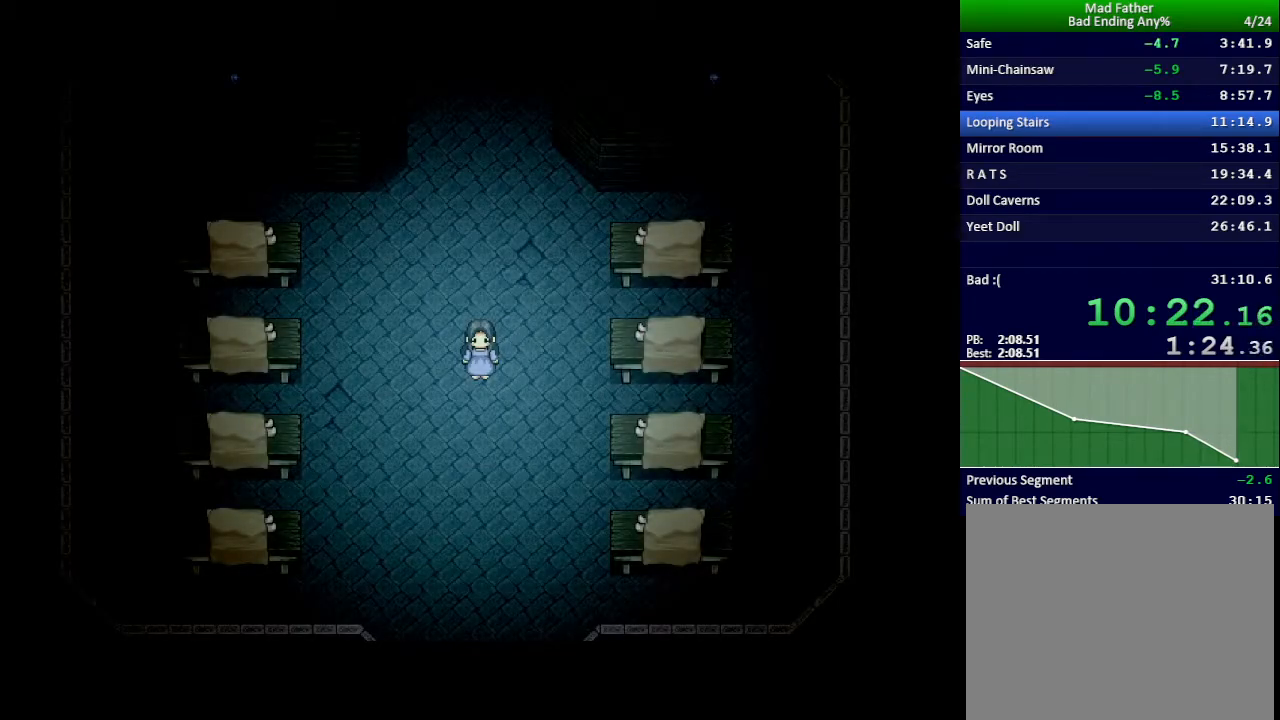
{"keys": ["x"], "events": []}
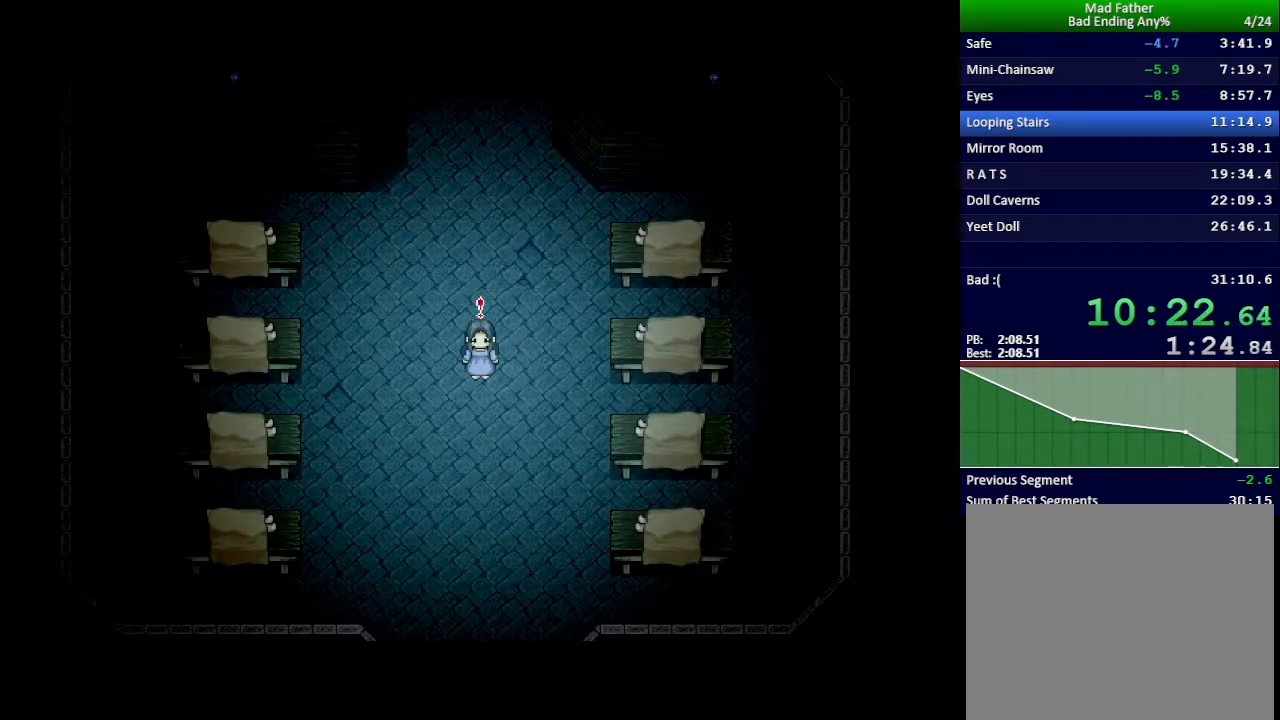
{"keys": ["x"], "events": []}
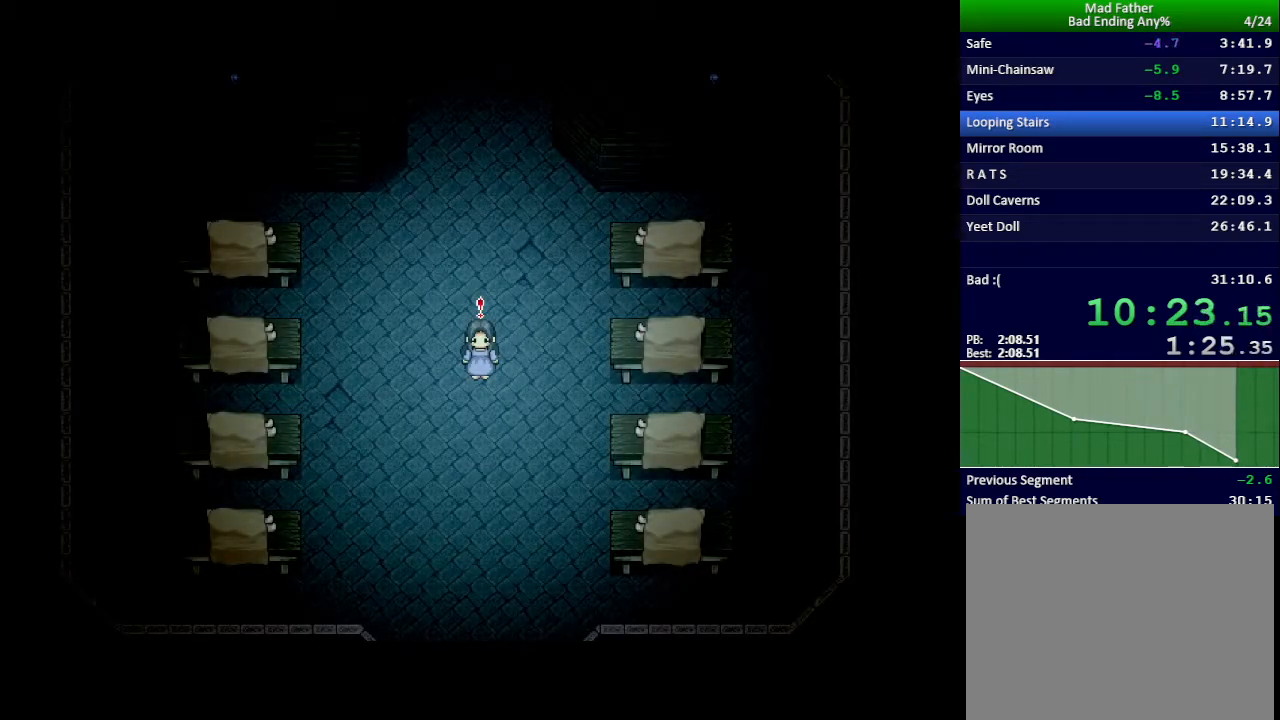
{"keys": ["x"], "events": []}
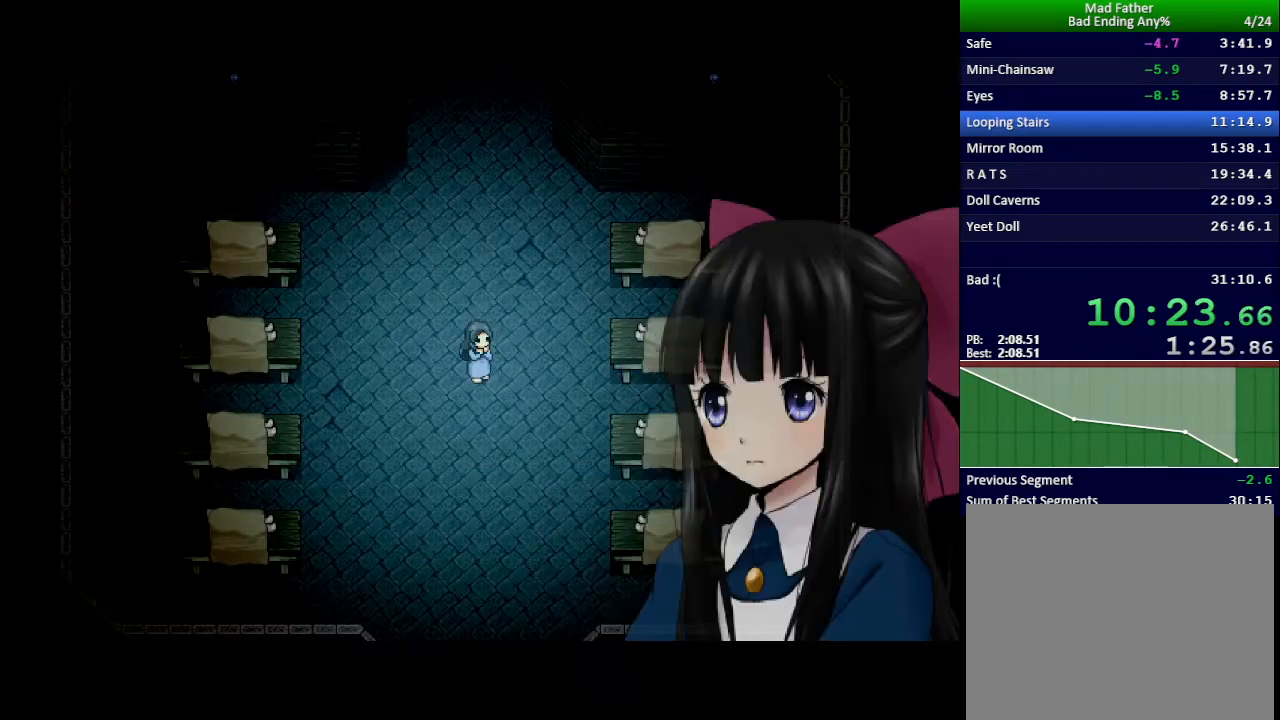
{"keys": ["x"], "events": []}
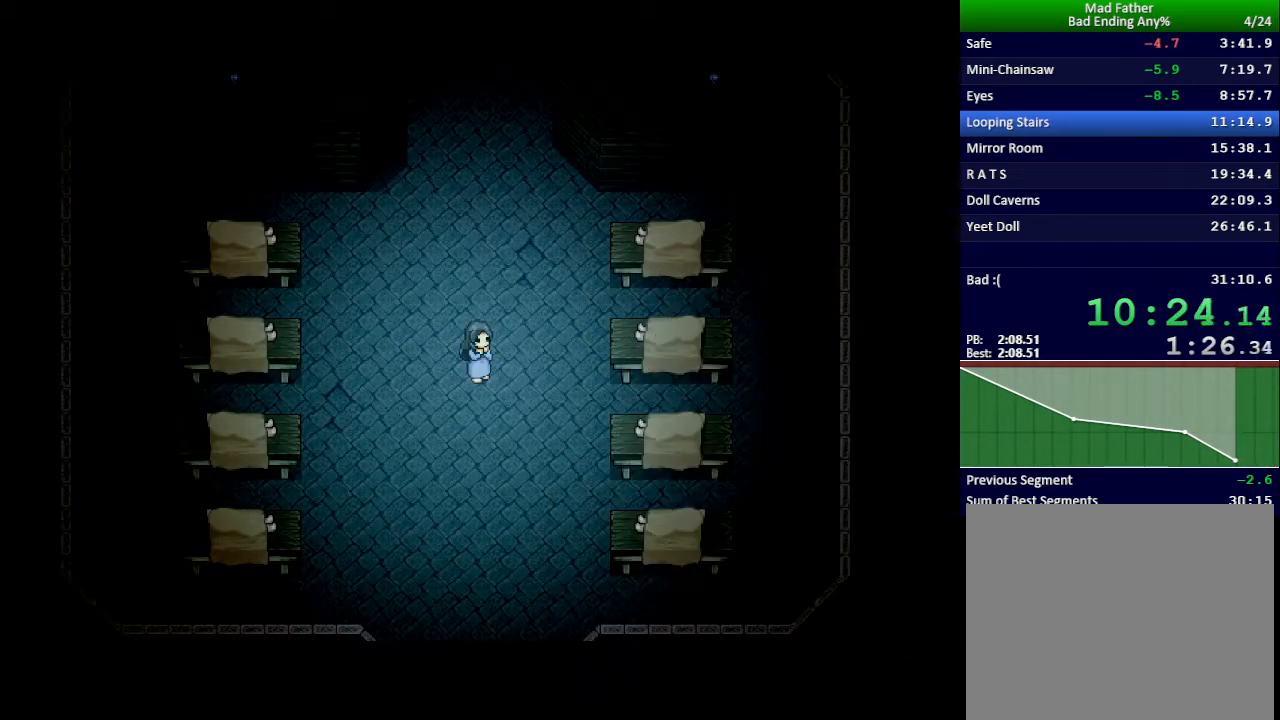
{"keys": ["x"], "events": []}
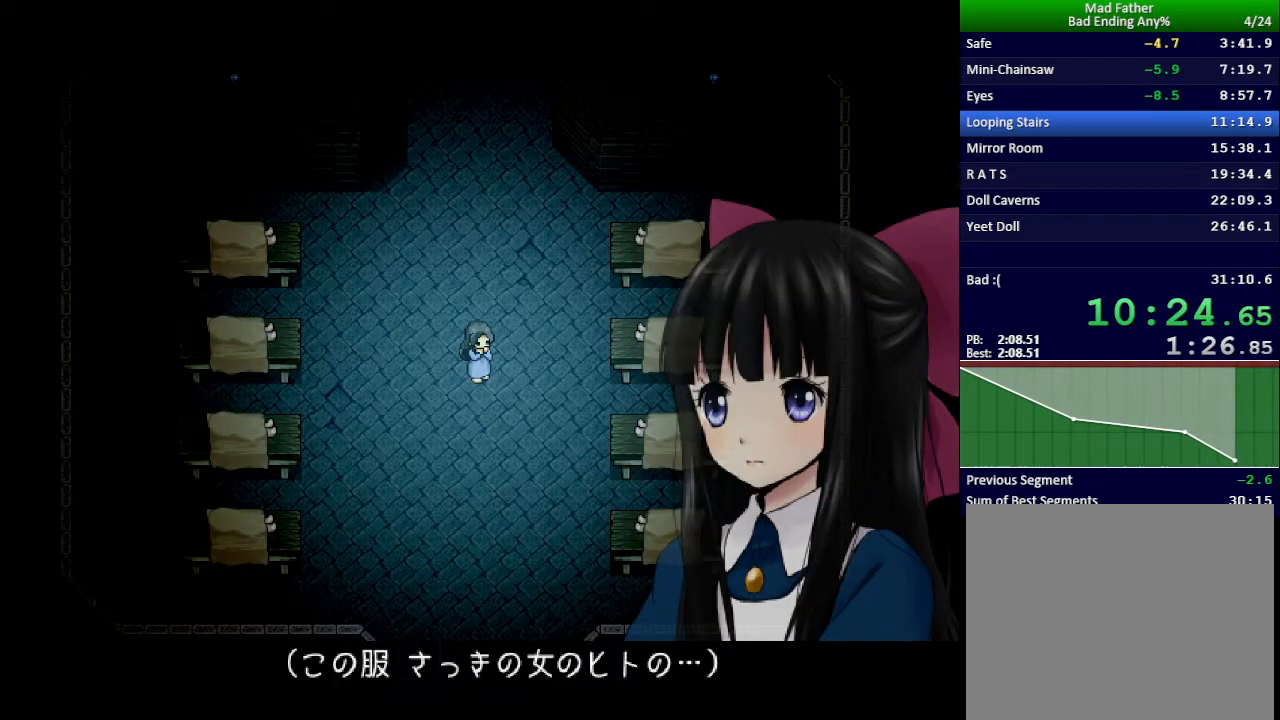
{"keys": ["down", "x"], "events": [[217, "down", "down"]]}
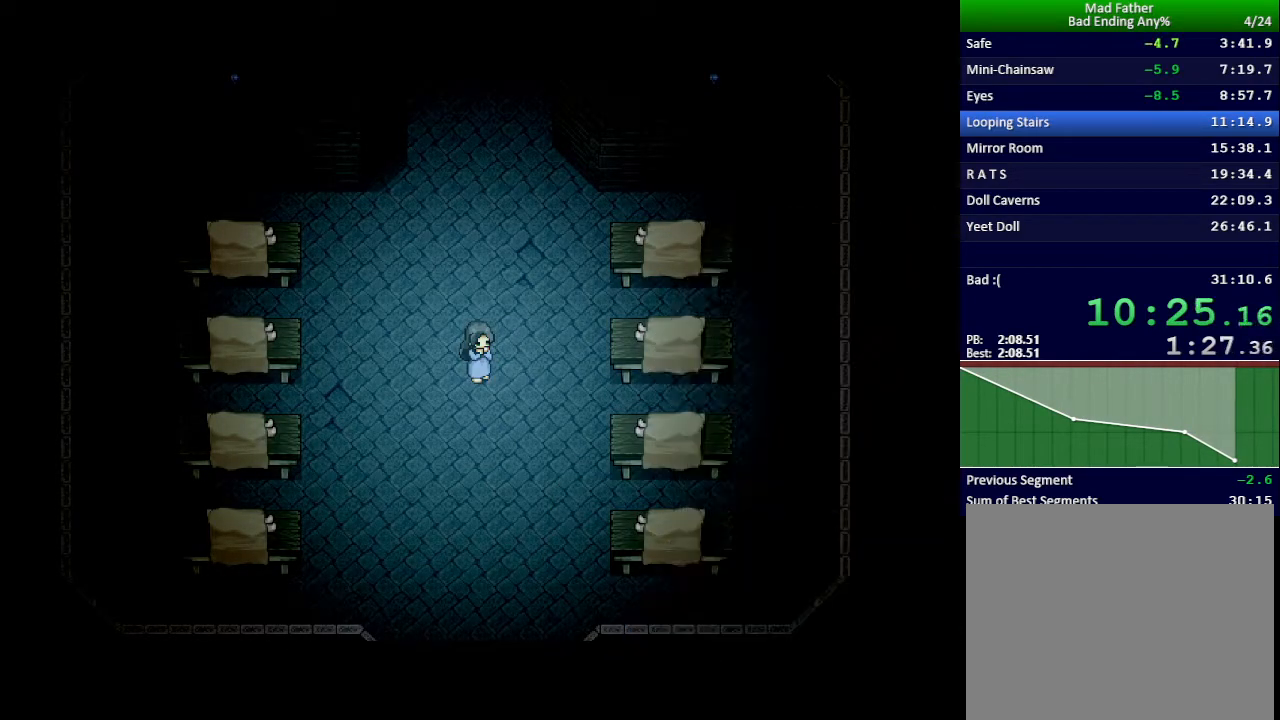
{"keys": ["down", "x"], "events": []}
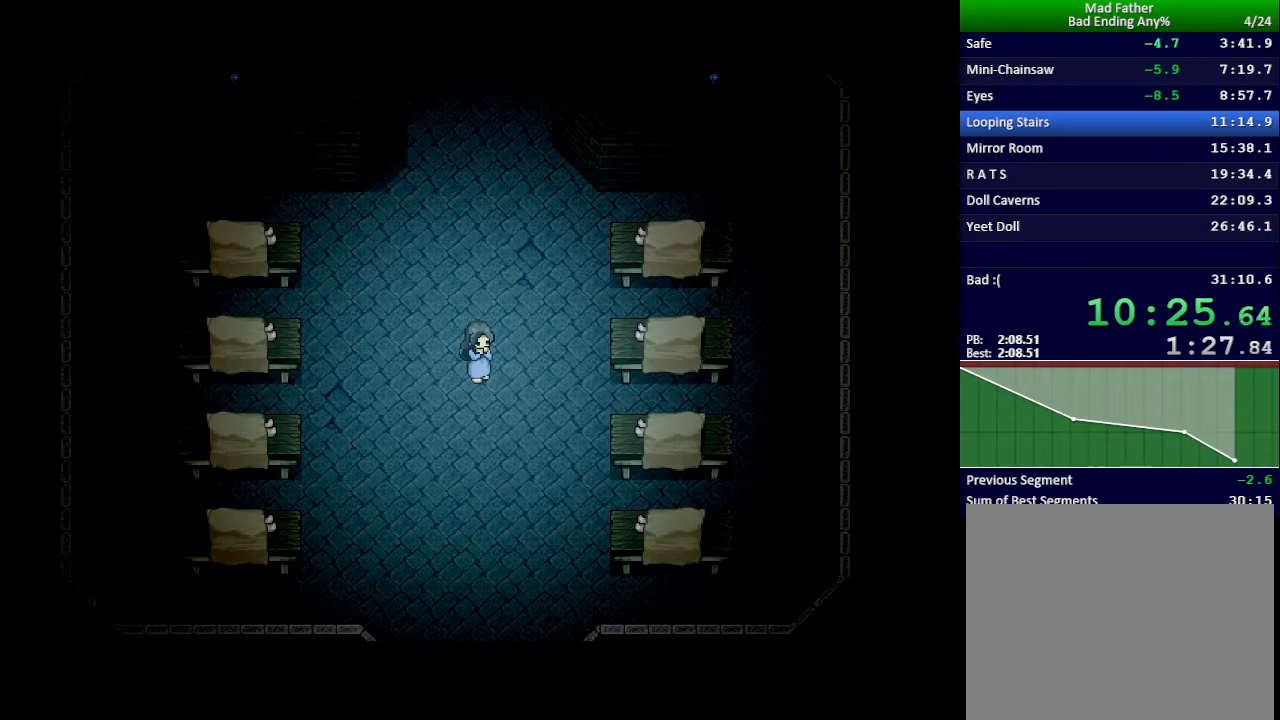
{"keys": ["down", "x"], "events": []}
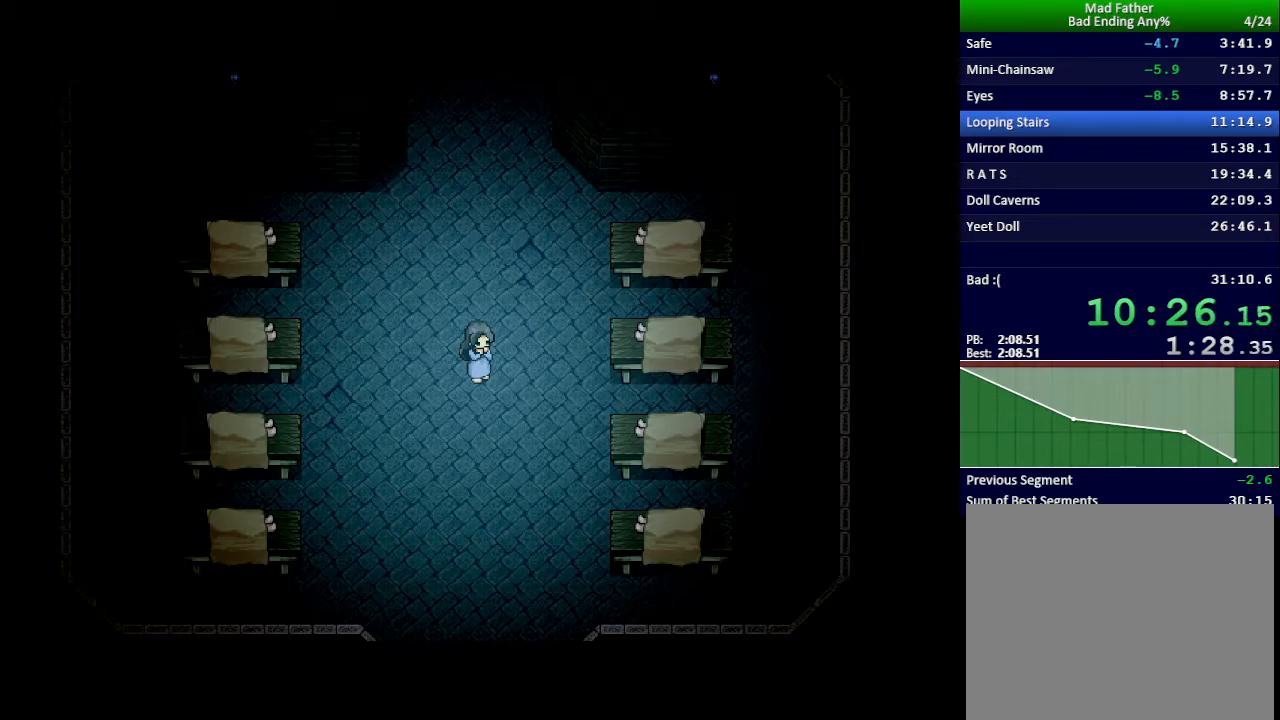
{"keys": ["down", "x"], "events": []}
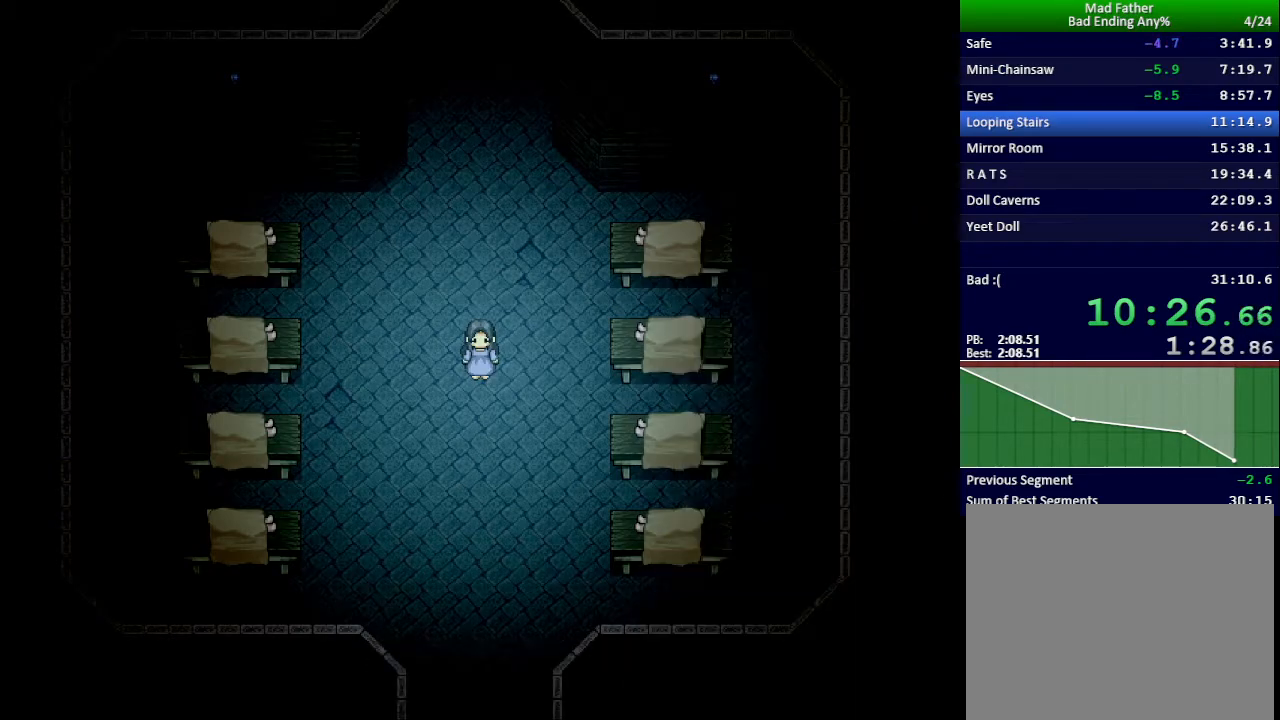
{"keys": ["down", "x"], "events": []}
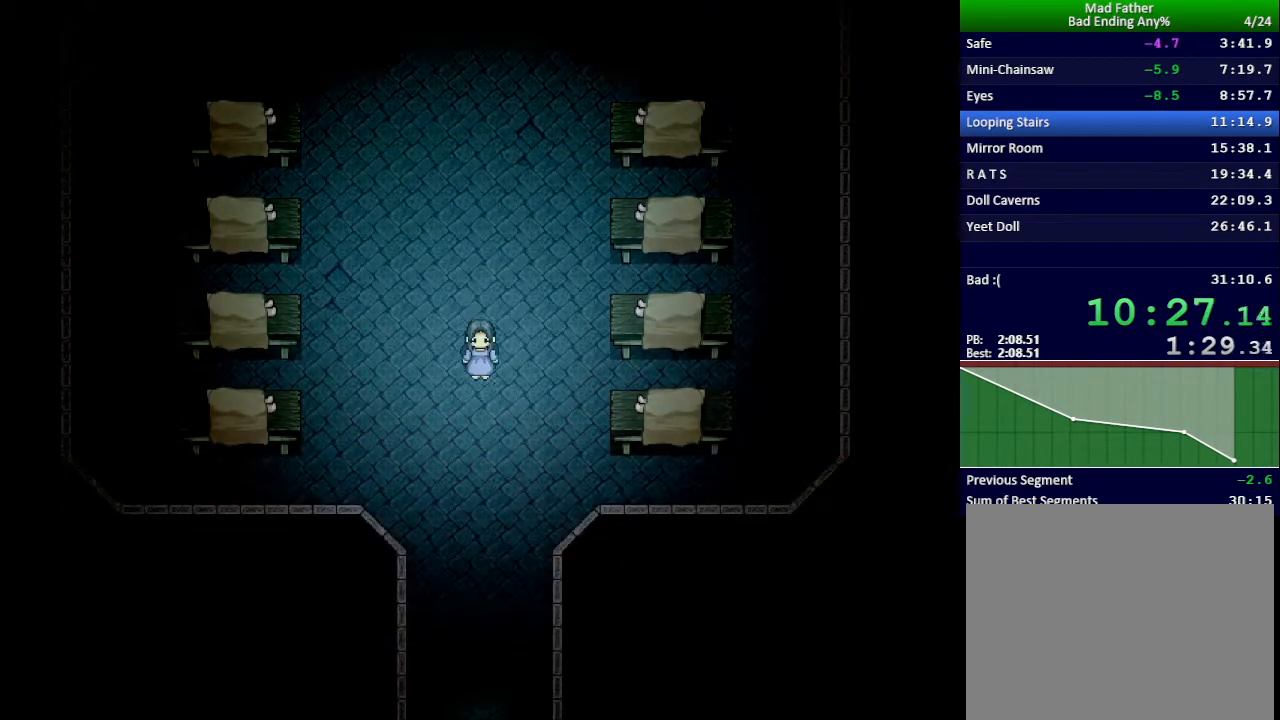
{"keys": ["down", "x"], "events": []}
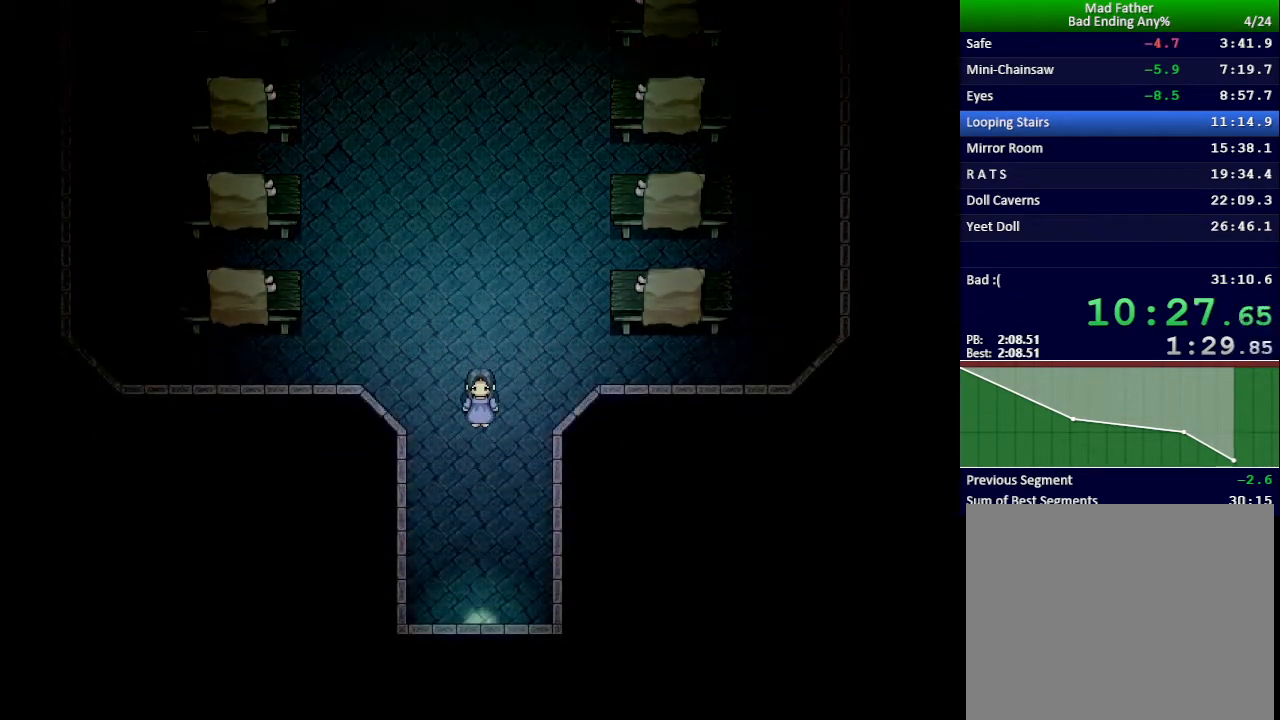
{"keys": ["x"], "events": [[284, "down", "up"]]}
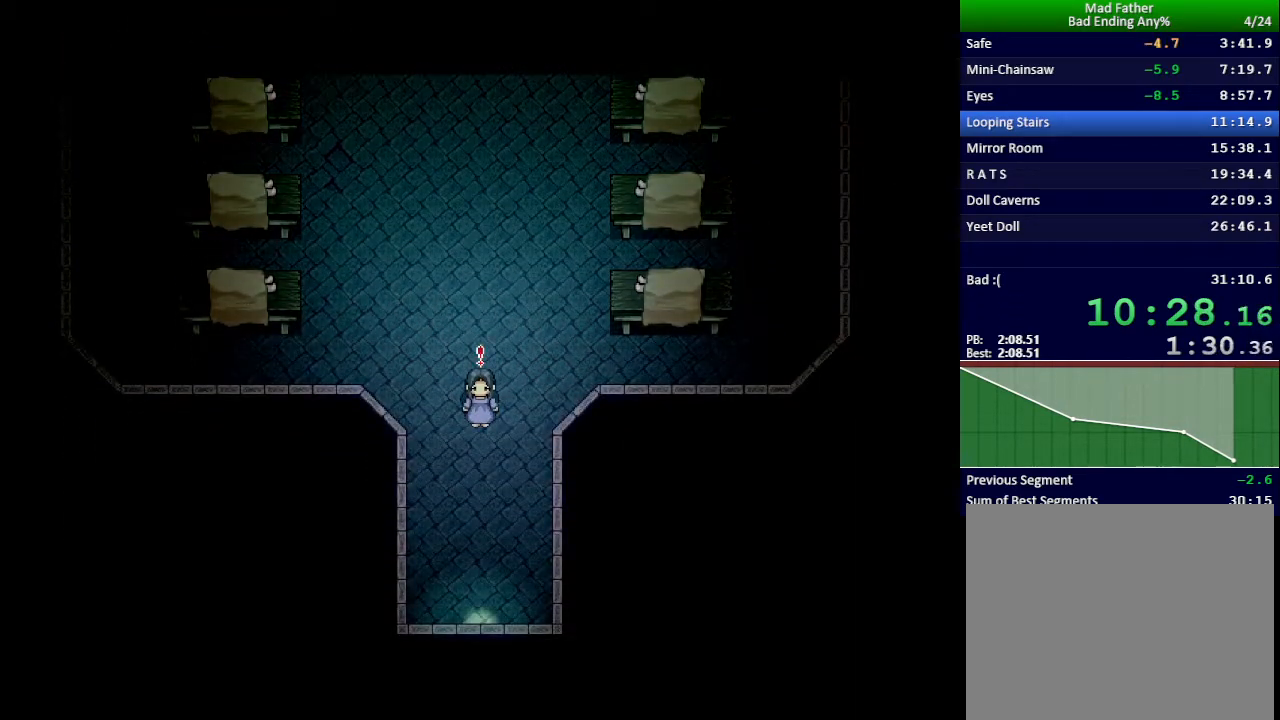
{"keys": ["x"], "events": []}
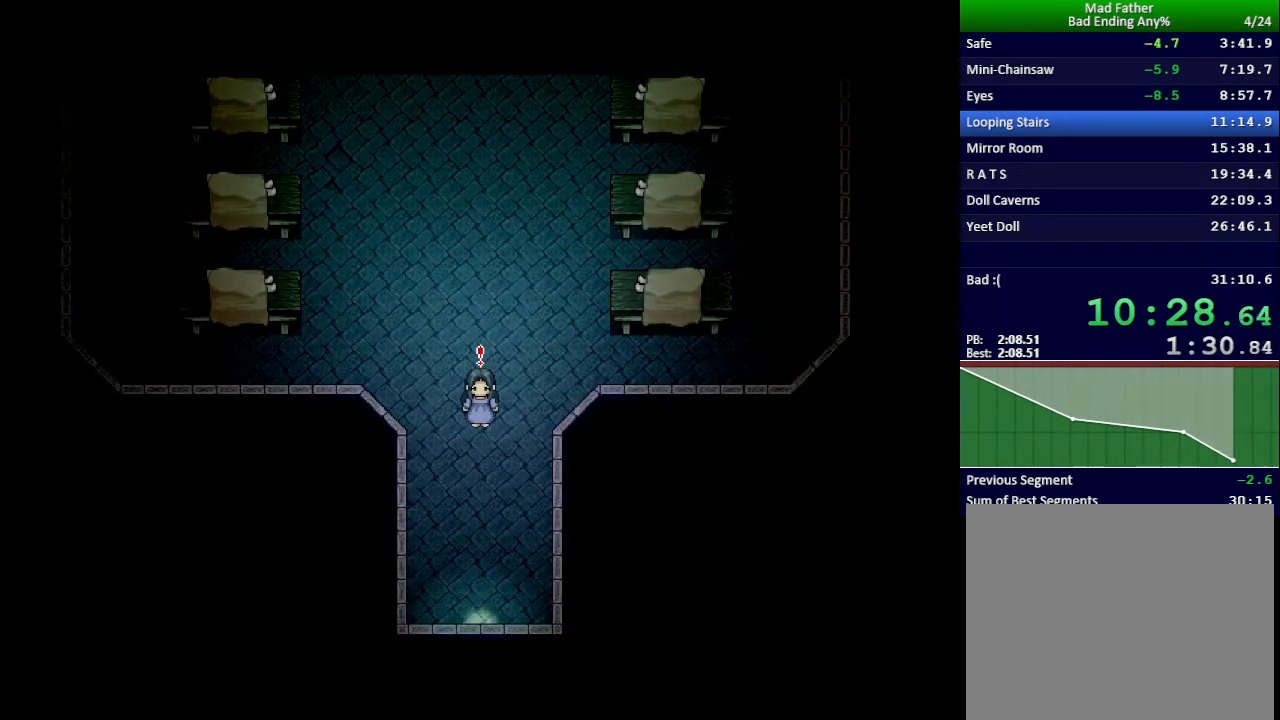
{"keys": ["x"], "events": []}
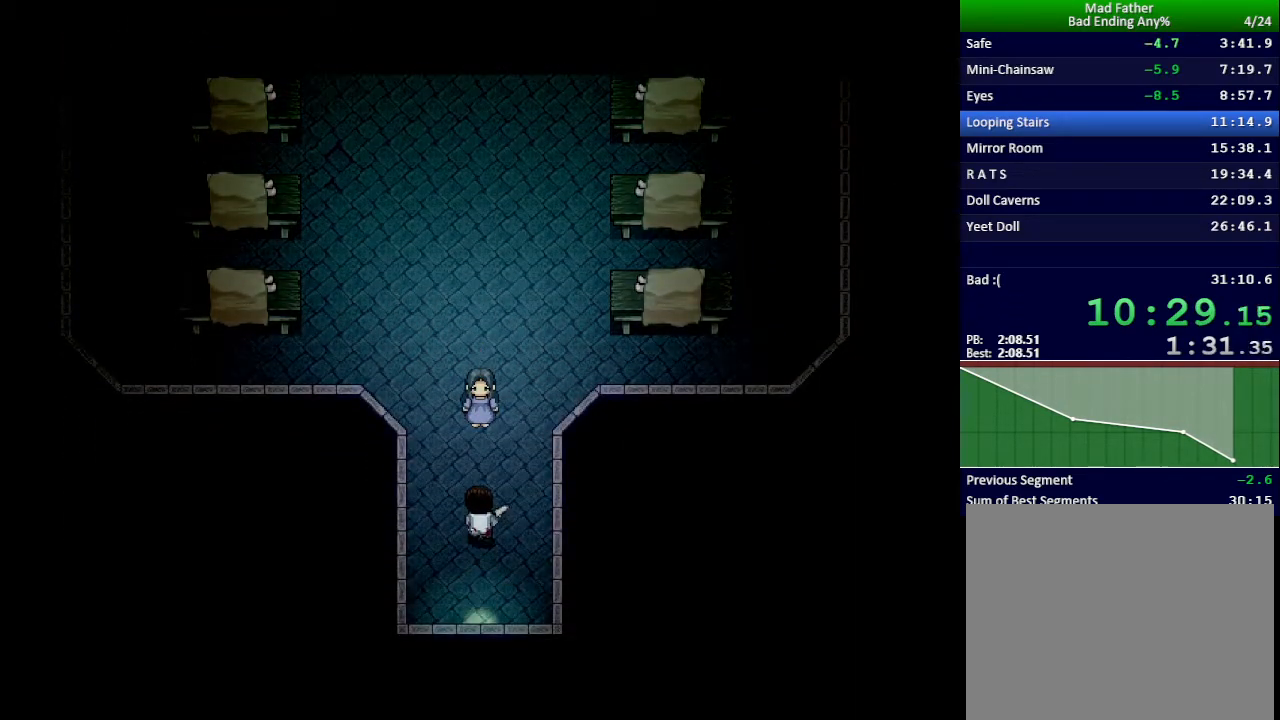
{"keys": ["x"], "events": []}
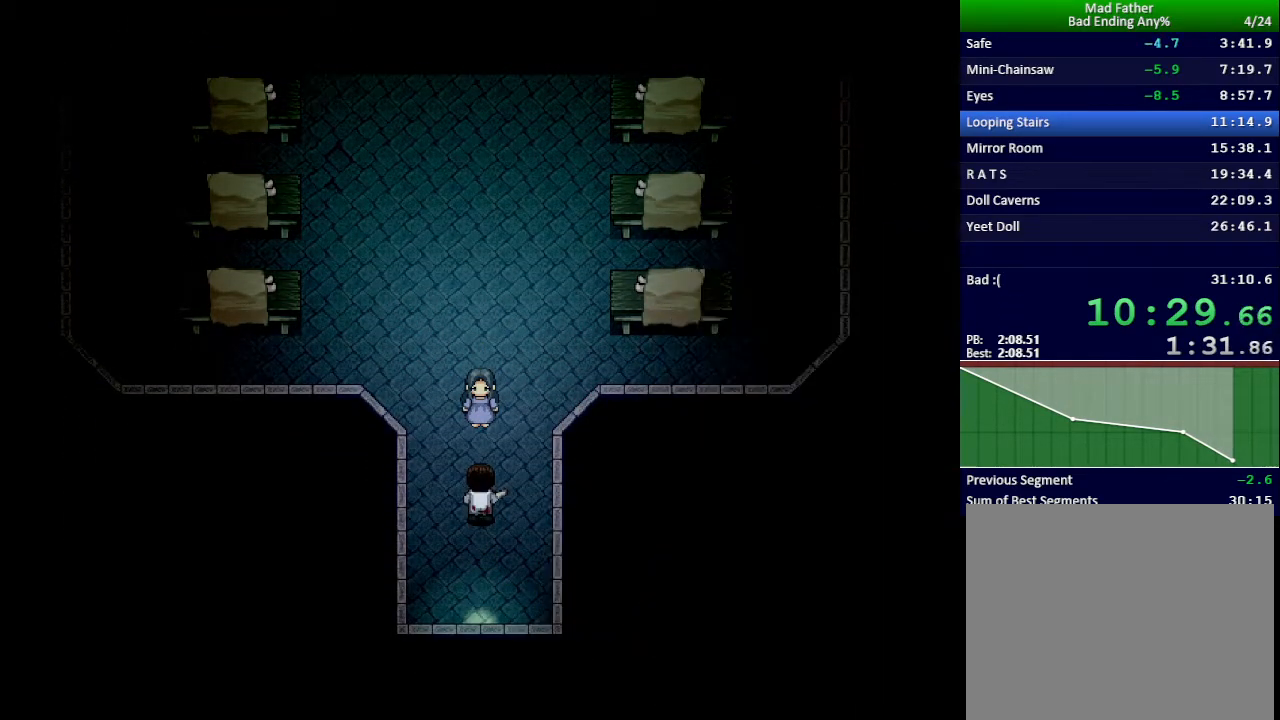
{"keys": ["x"], "events": []}
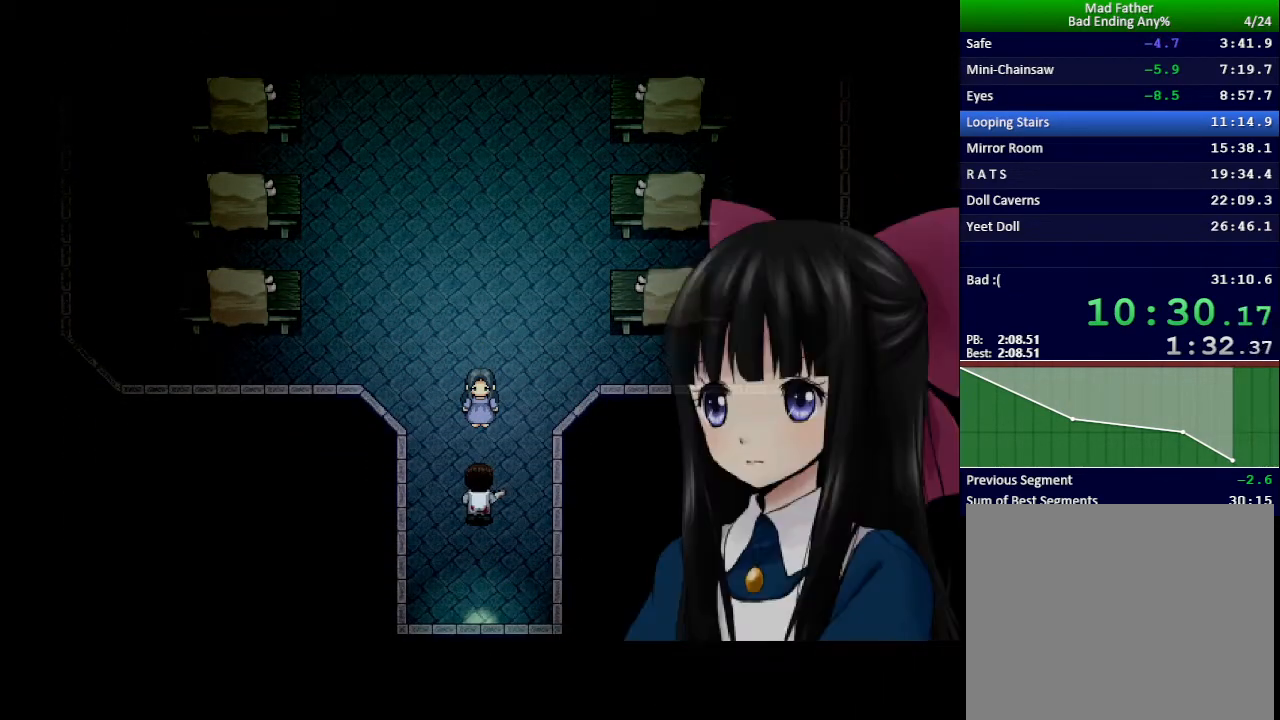
{"keys": ["x"], "events": []}
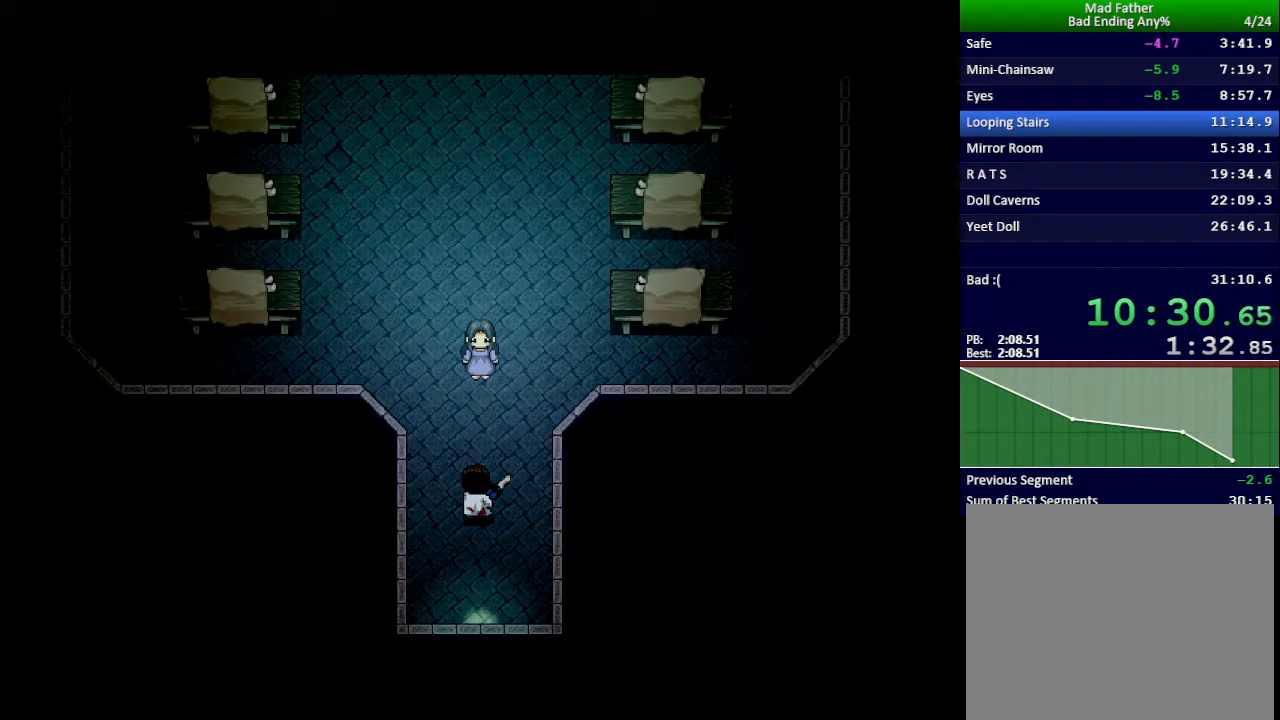
{"keys": ["x"], "events": []}
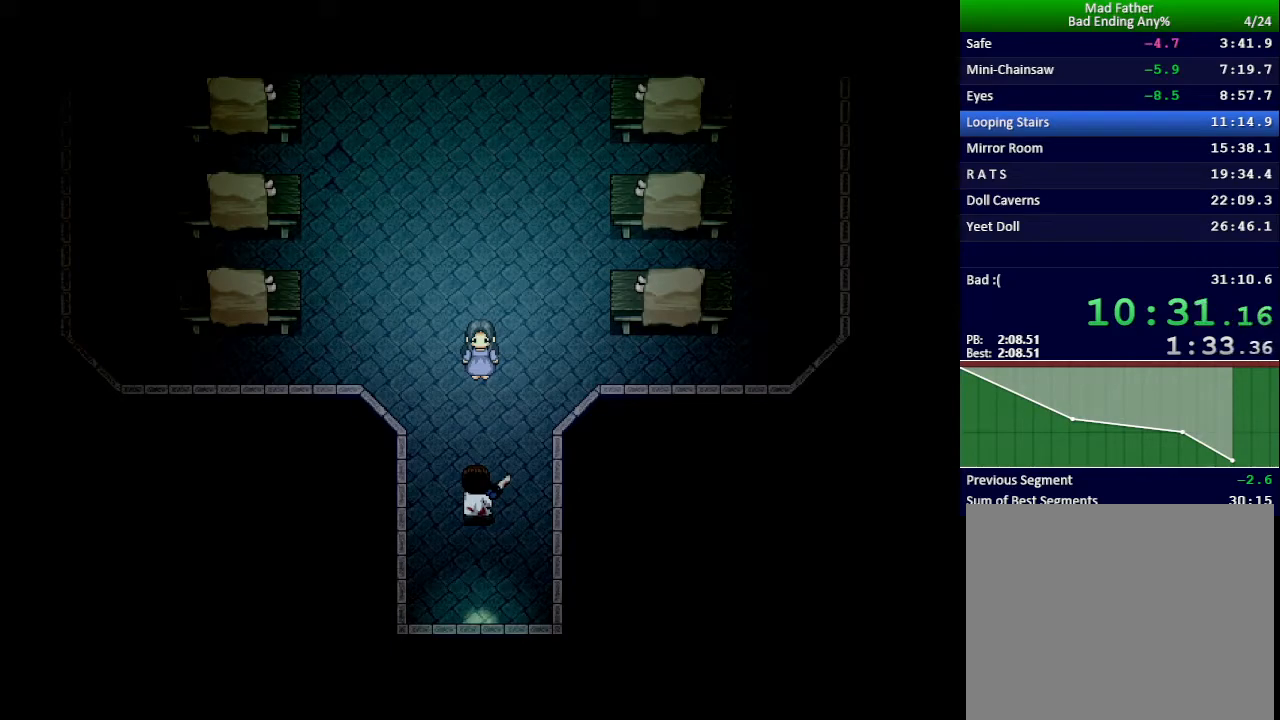
{"keys": ["x"], "events": []}
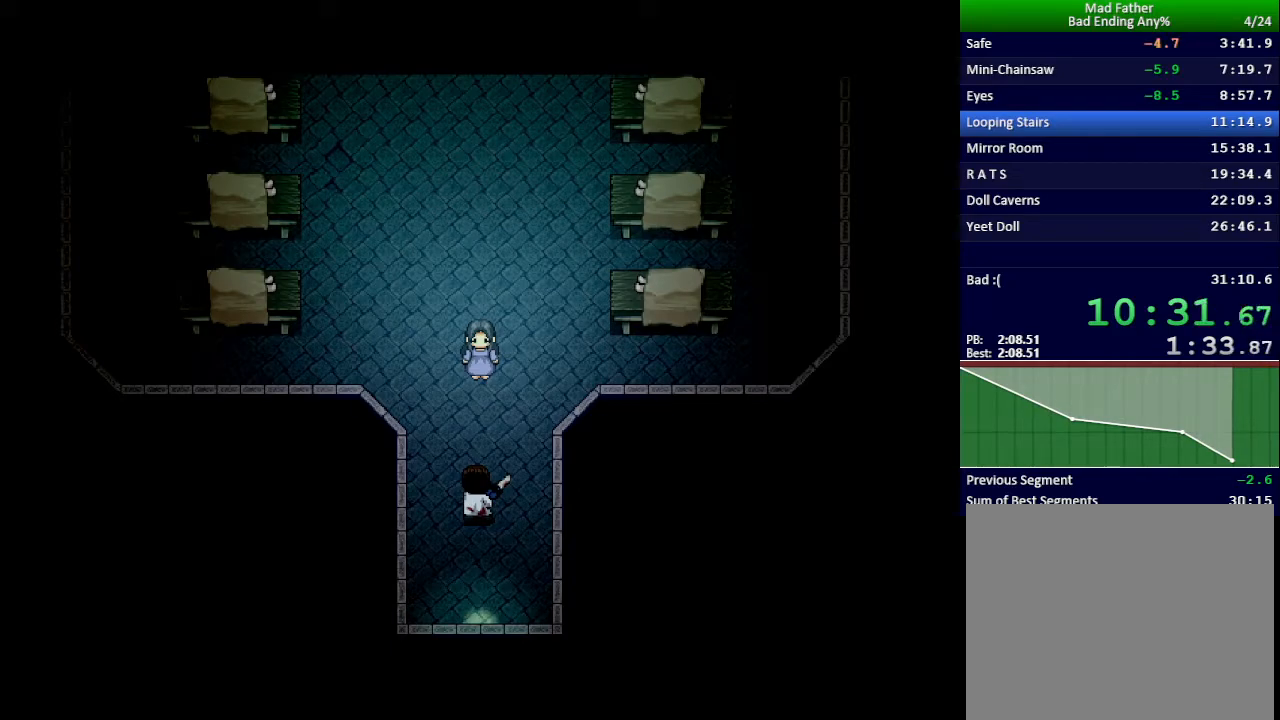
{"keys": ["x"], "events": []}
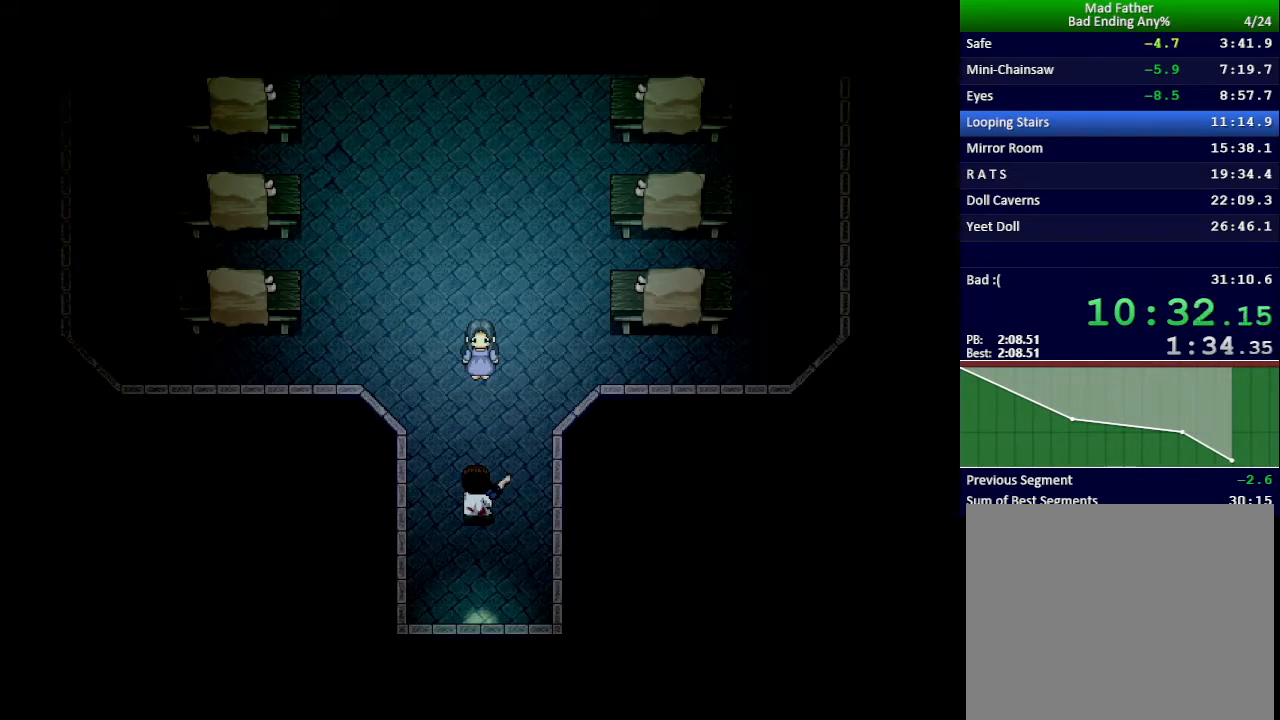
{"keys": ["x"], "events": []}
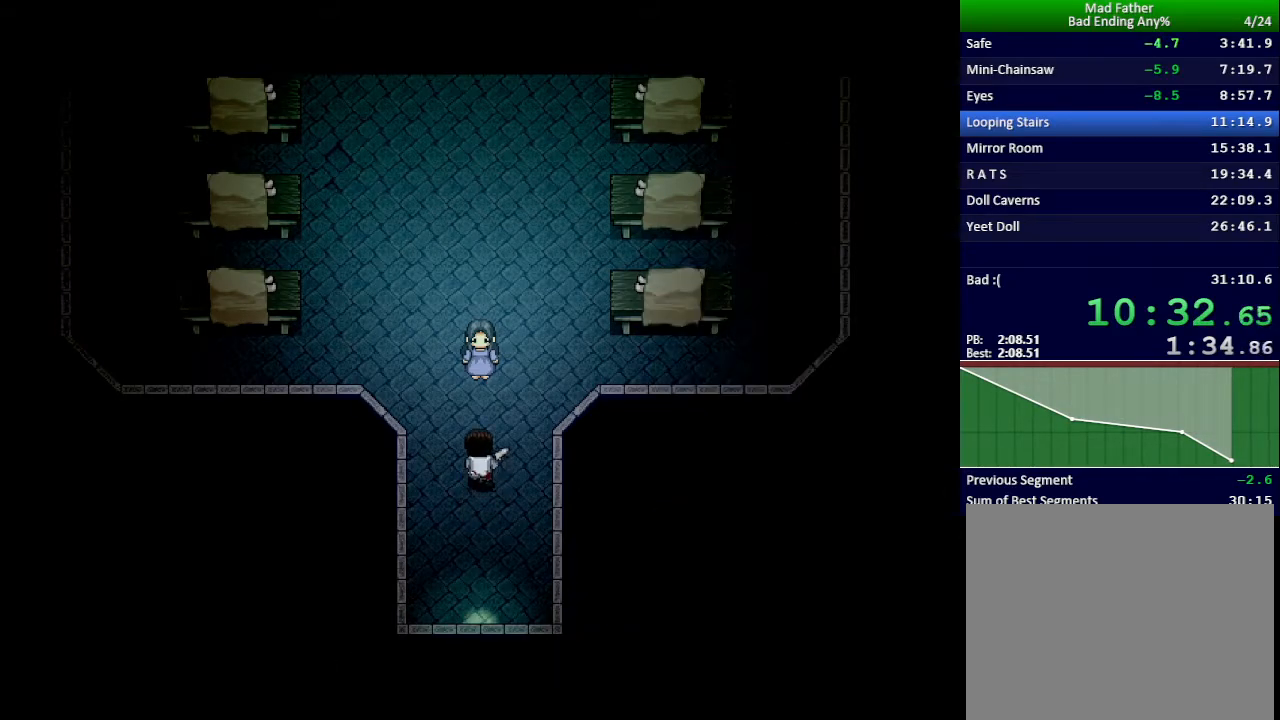
{"keys": ["x"], "events": []}
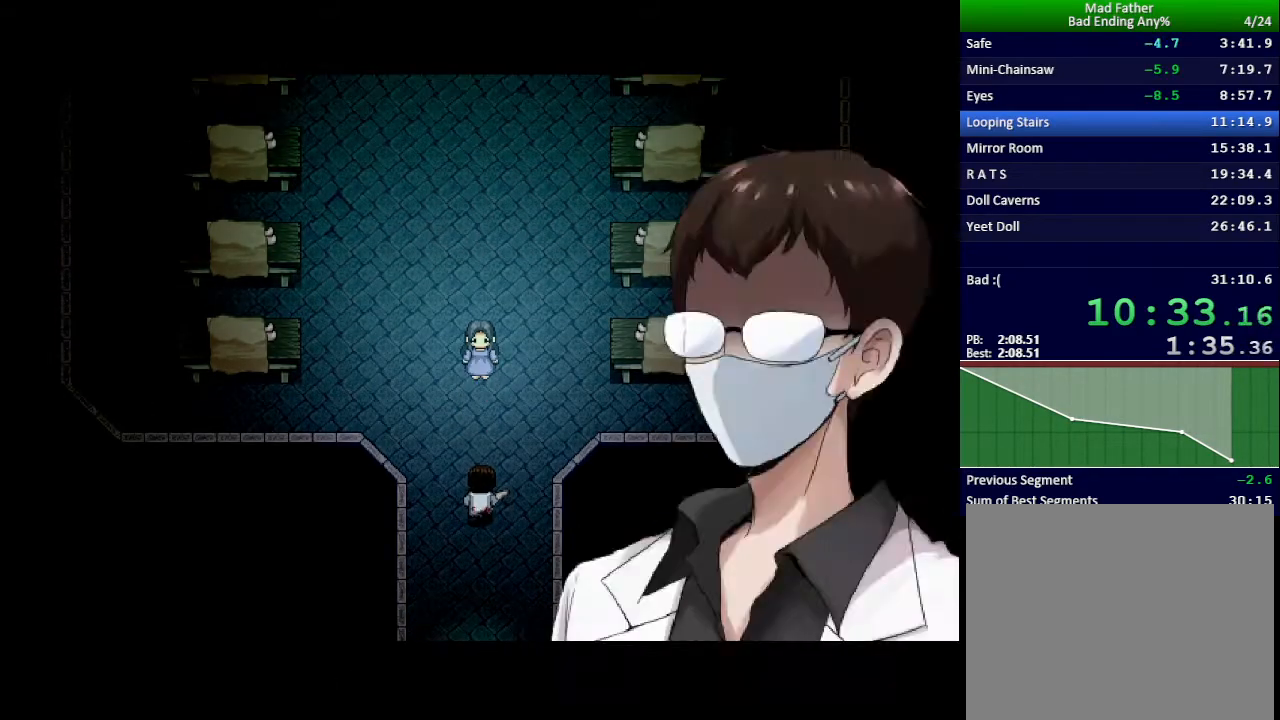
{"keys": ["x"], "events": []}
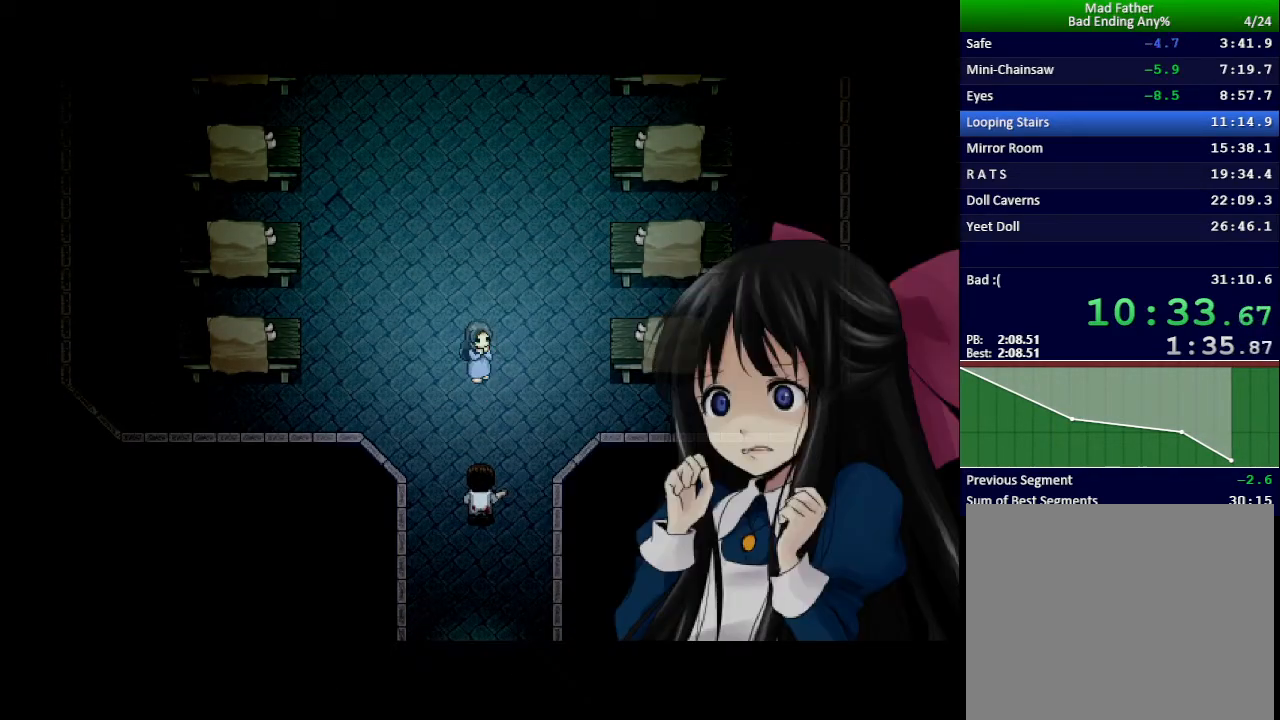
{"keys": ["x"], "events": []}
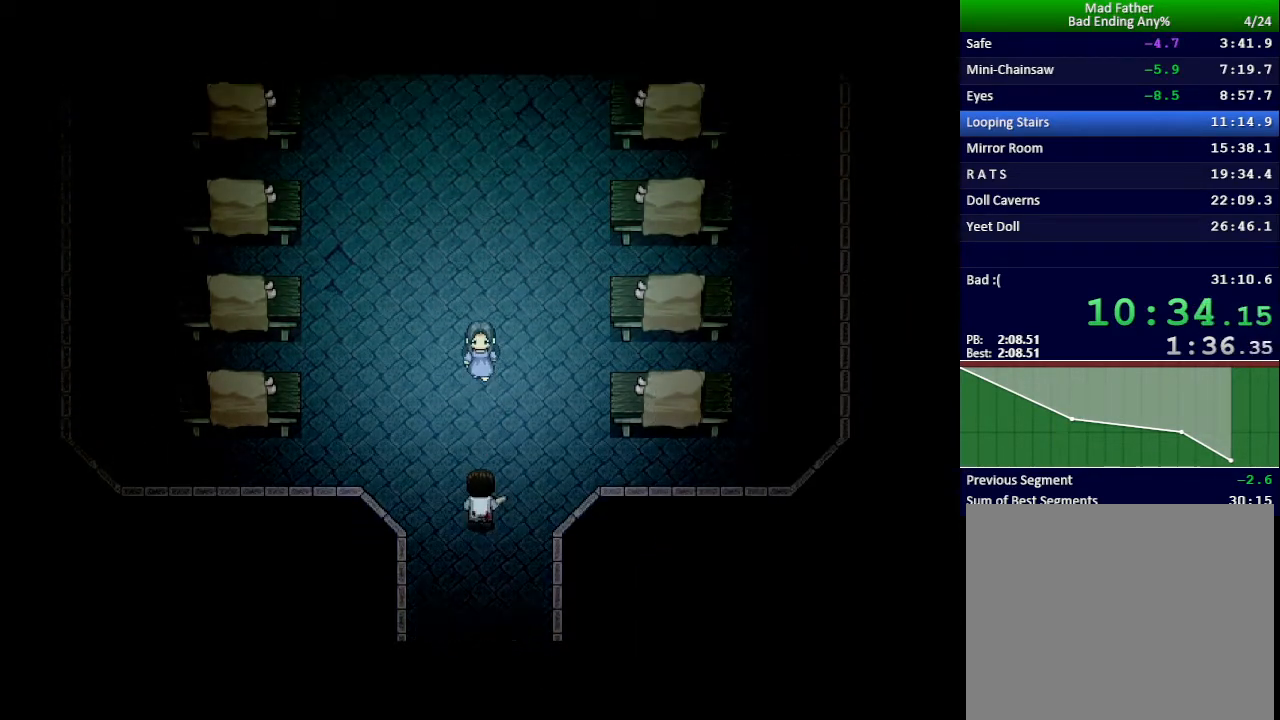
{"keys": ["x"], "events": []}
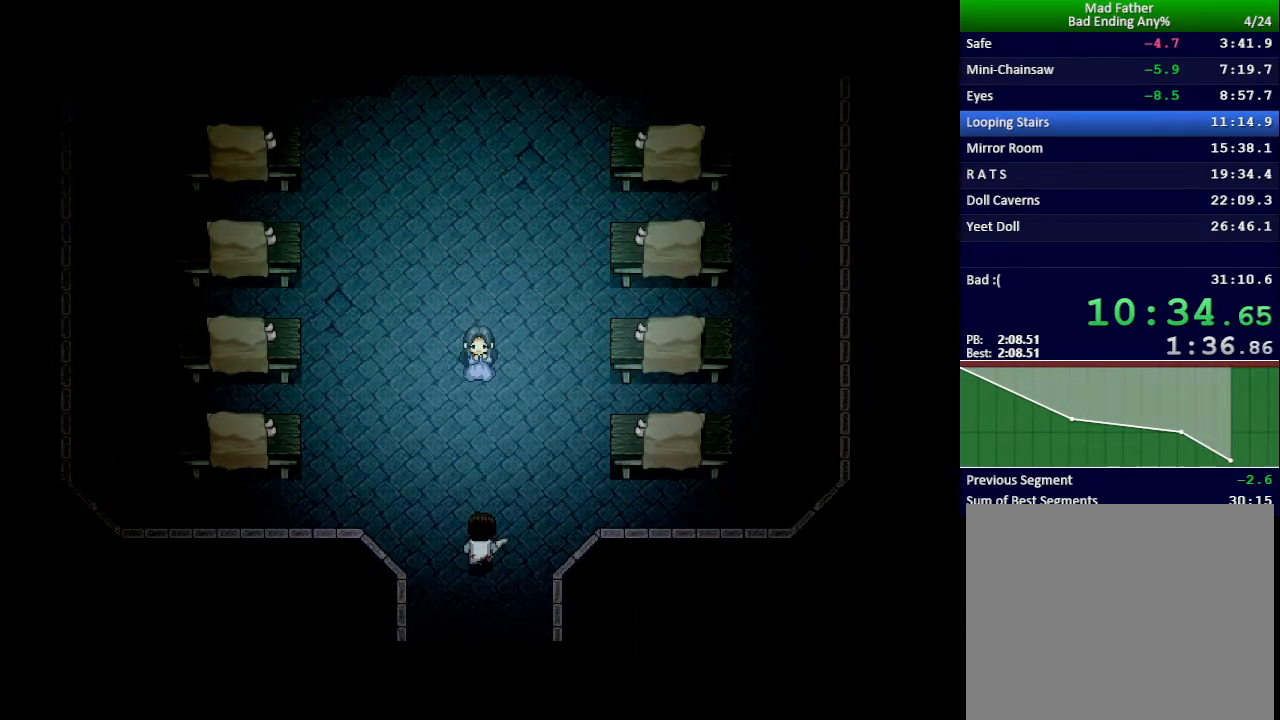
{"keys": ["x"], "events": []}
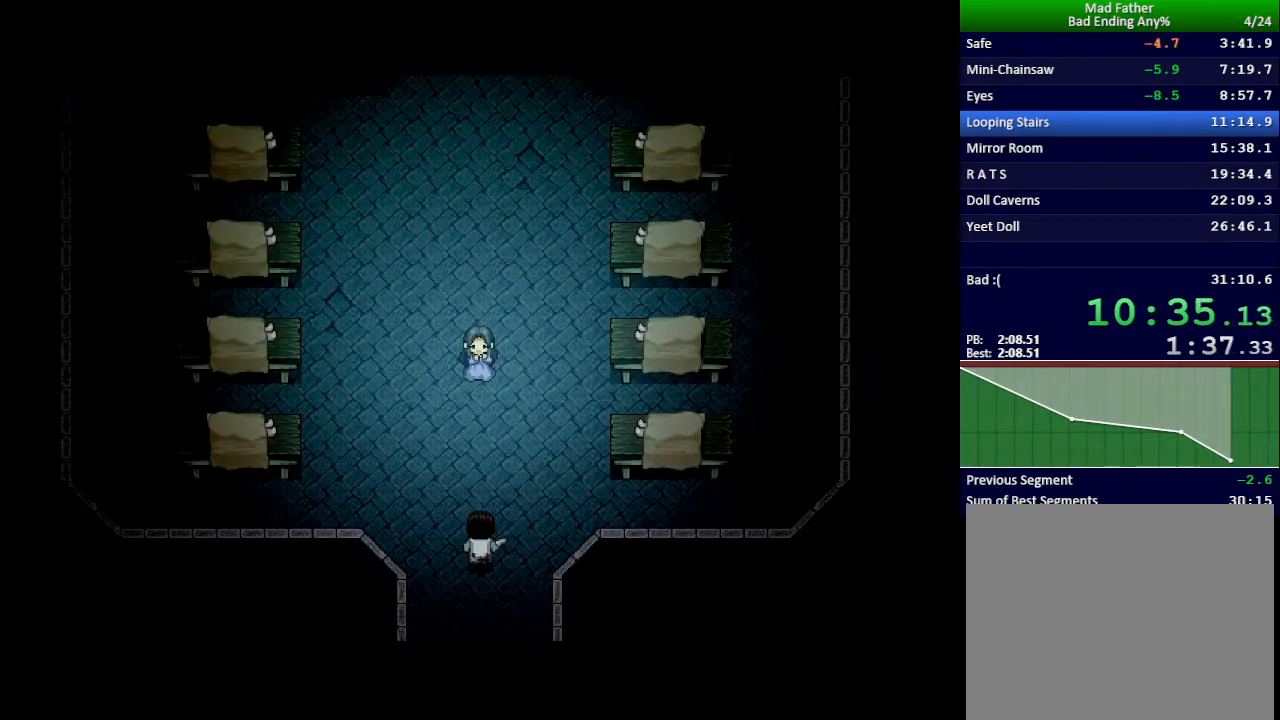
{"keys": ["x"], "events": []}
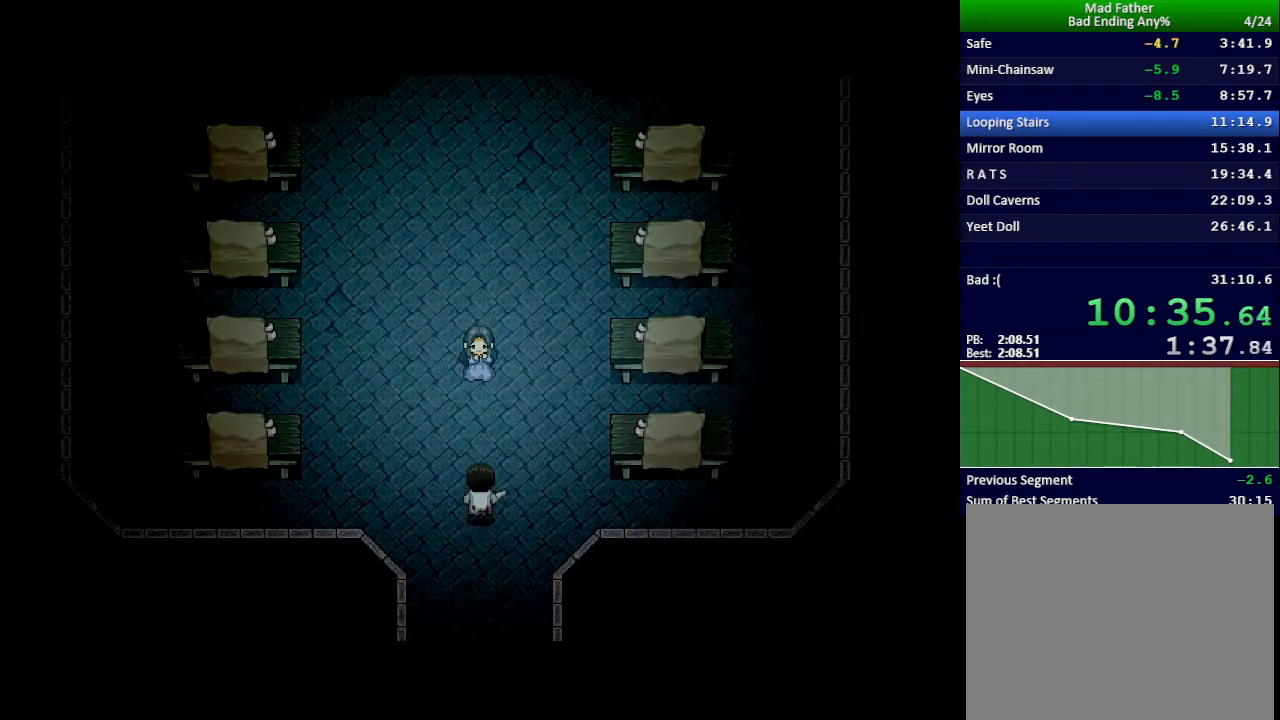
{"keys": [], "events": [[133, "x", "up"]]}